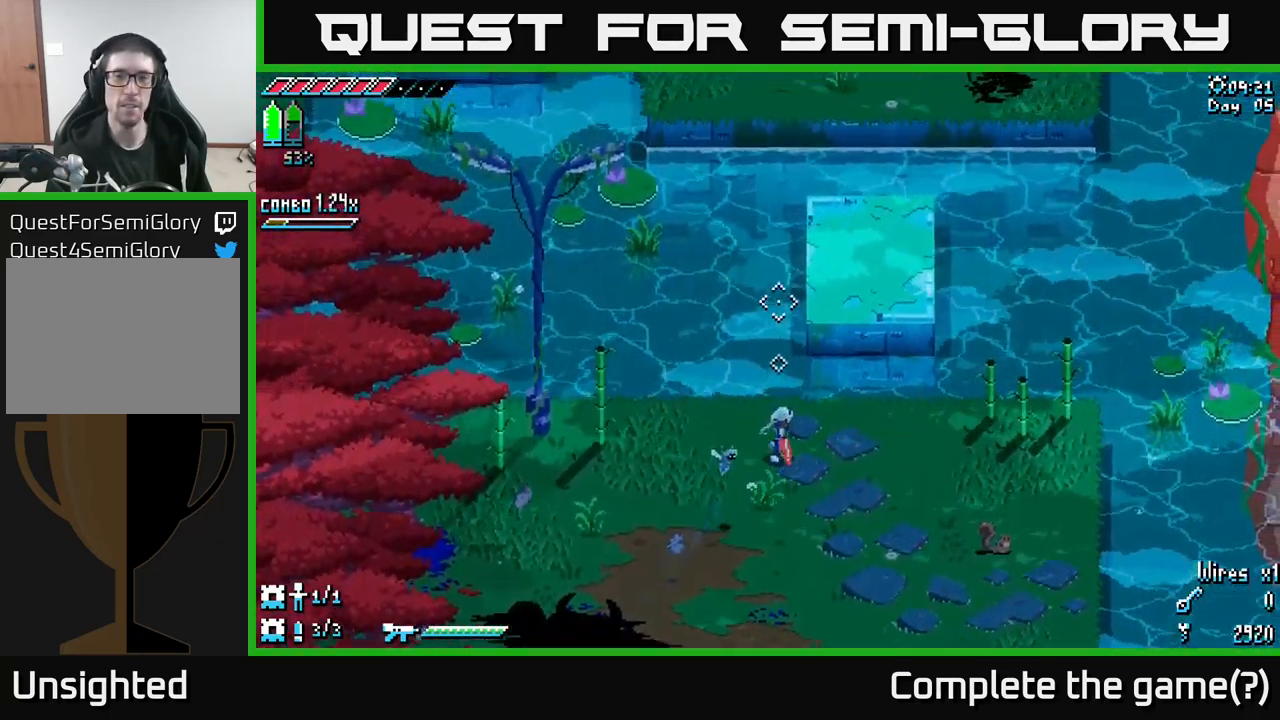
Gameplay with a controller (Xbox layout); each line is a JSON object with the inputs held at the frame after it. "events" lists button and stick changes between this image and that frame as [ms after this image, input, new state], when the widget could be followed in between.
{"buttons": [], "left_stick": "center", "right_stick": "up", "events": [[134, "left_stick", "right"], [334, "left_stick", "center"]]}
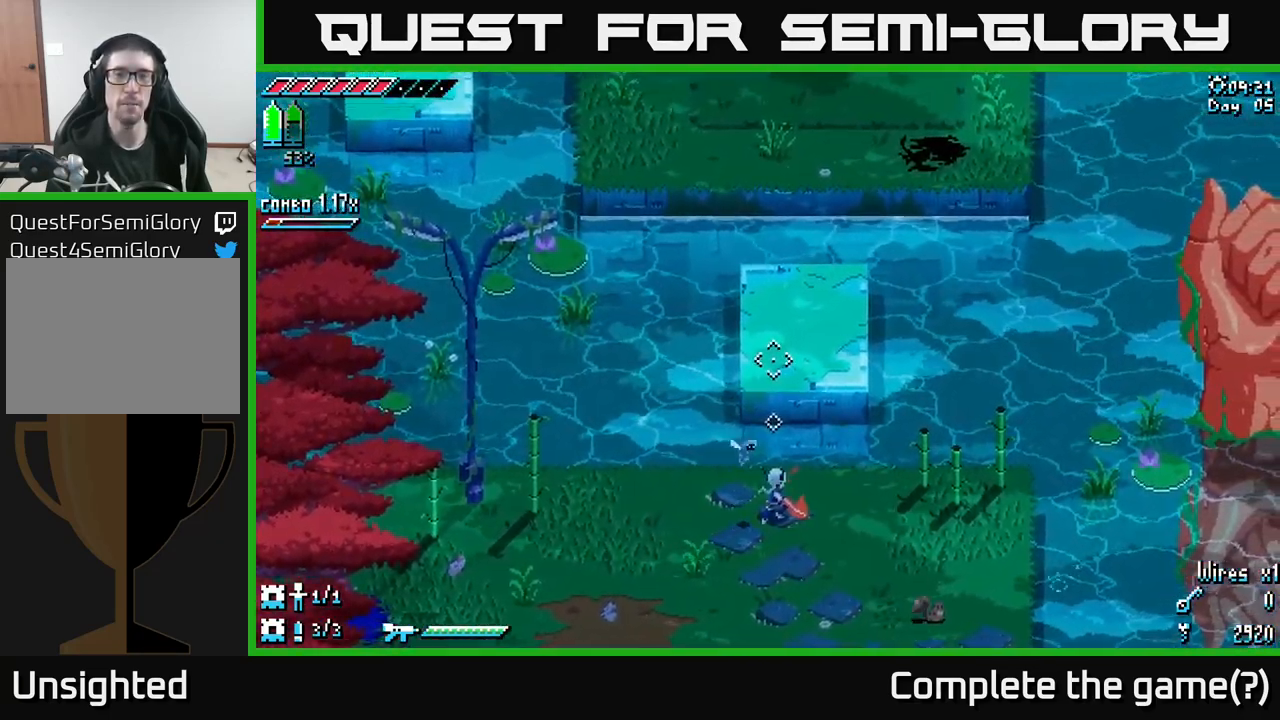
{"buttons": [], "left_stick": "center", "right_stick": "up", "events": []}
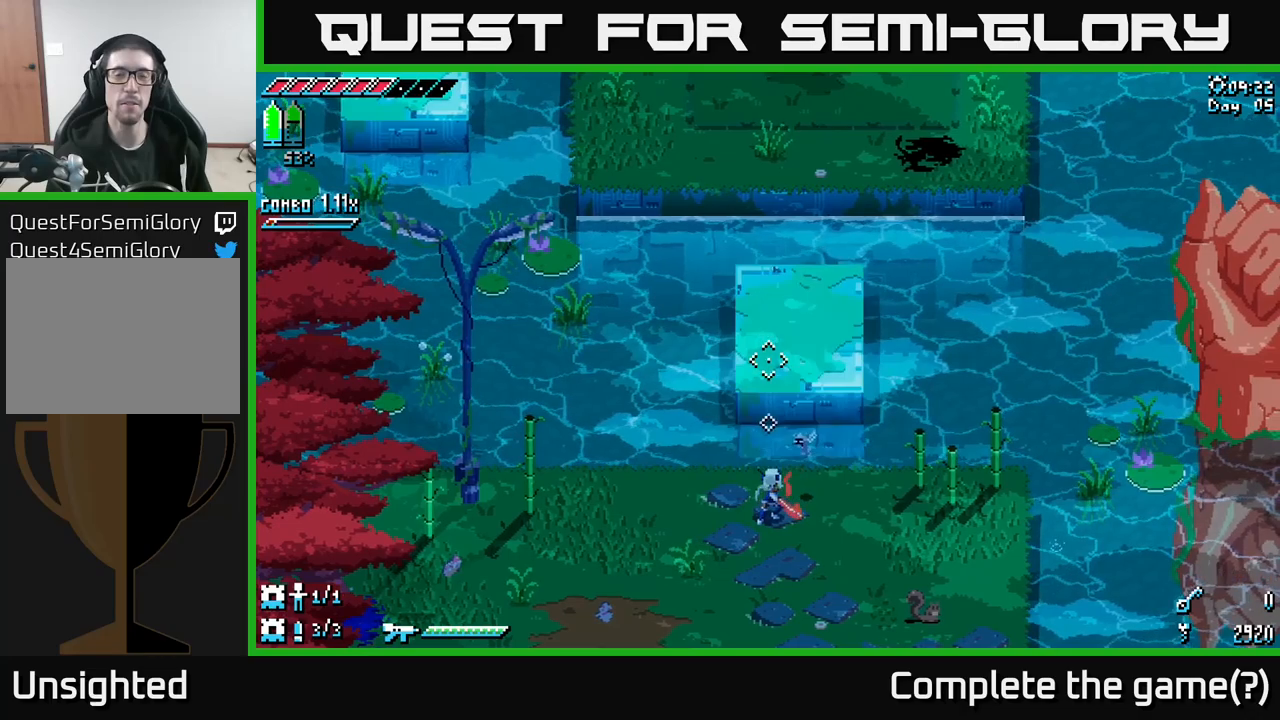
{"buttons": [], "left_stick": "center", "right_stick": "up", "events": []}
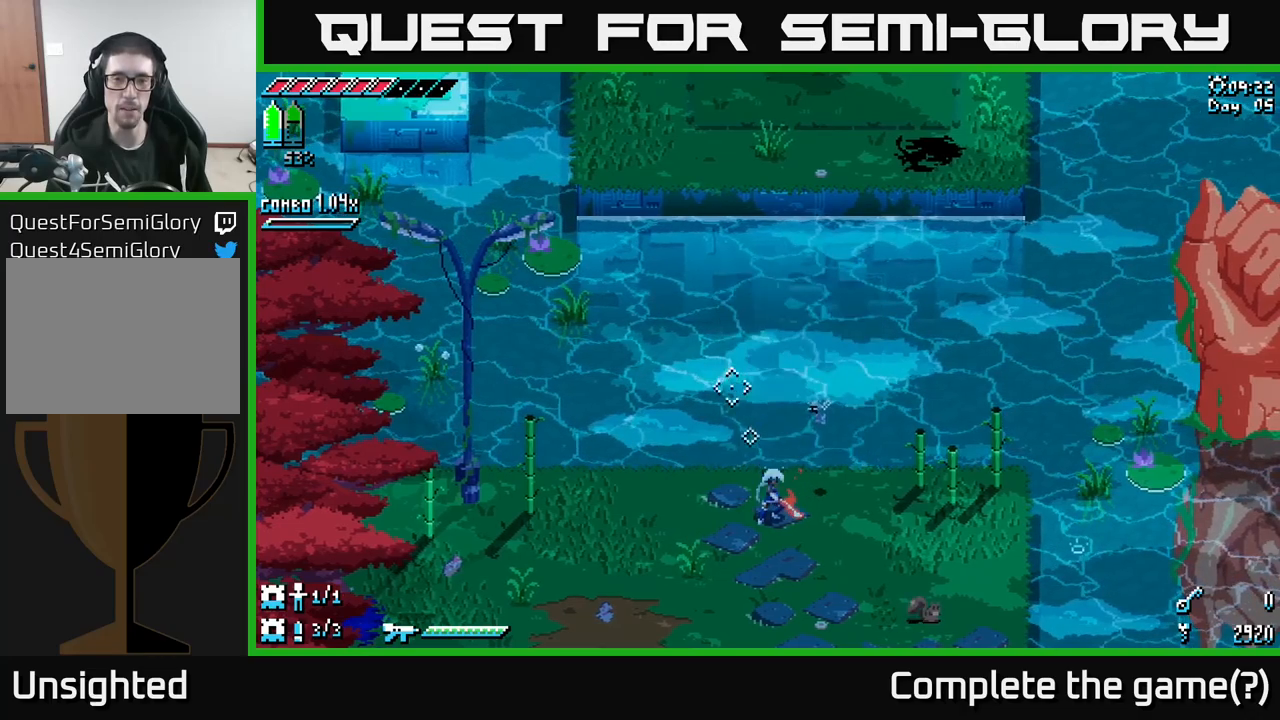
{"buttons": ["X"], "left_stick": "down-left", "right_stick": "center", "events": [[50, "right_stick", "left"], [116, "left_stick", "down-left"], [216, "right_stick", "center"], [316, "X", "down"]]}
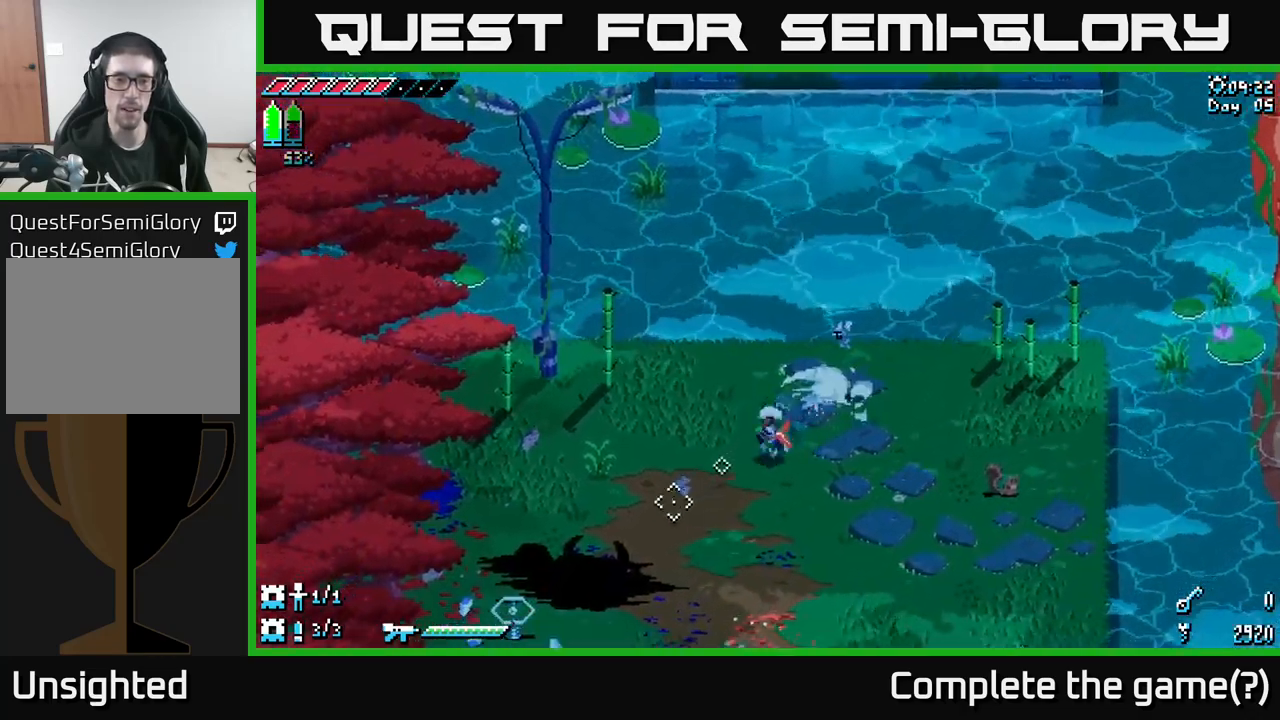
{"buttons": ["X"], "left_stick": "down-left", "right_stick": "center", "events": []}
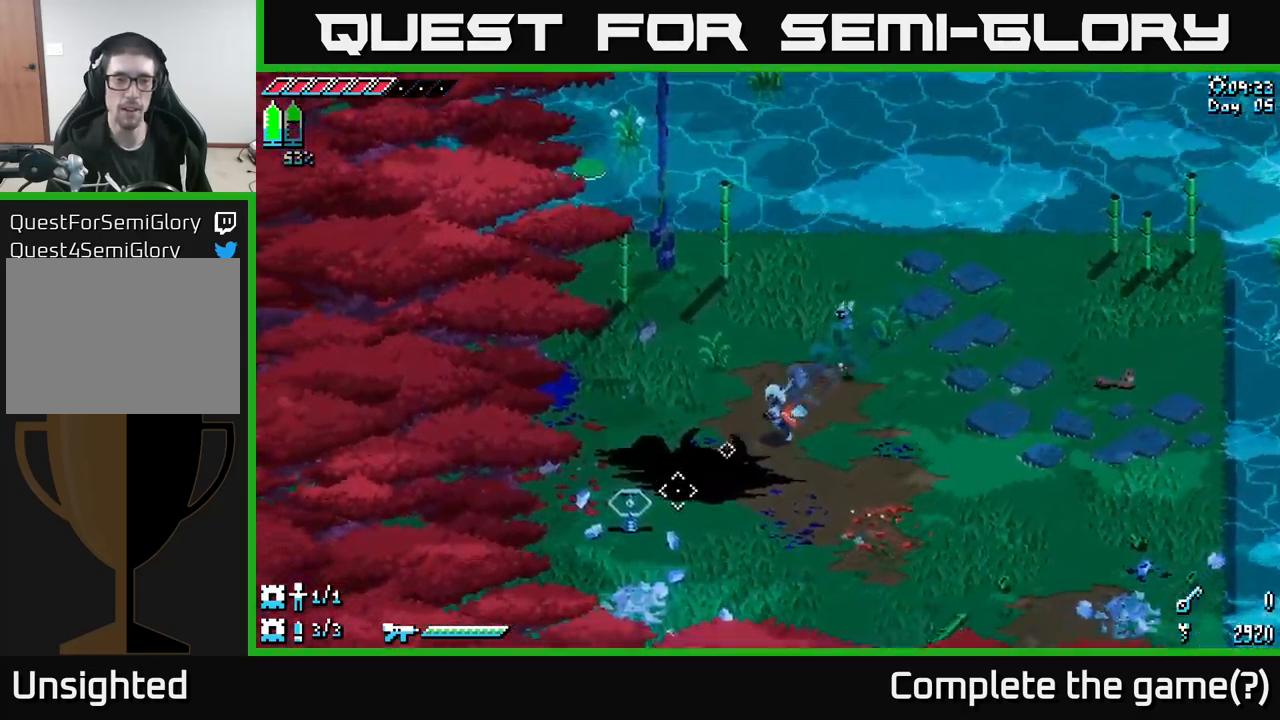
{"buttons": [], "left_stick": "center", "right_stick": "center", "events": [[233, "R2", "down"], [316, "R2", "up"], [316, "X", "up"], [400, "left_stick", "center"]]}
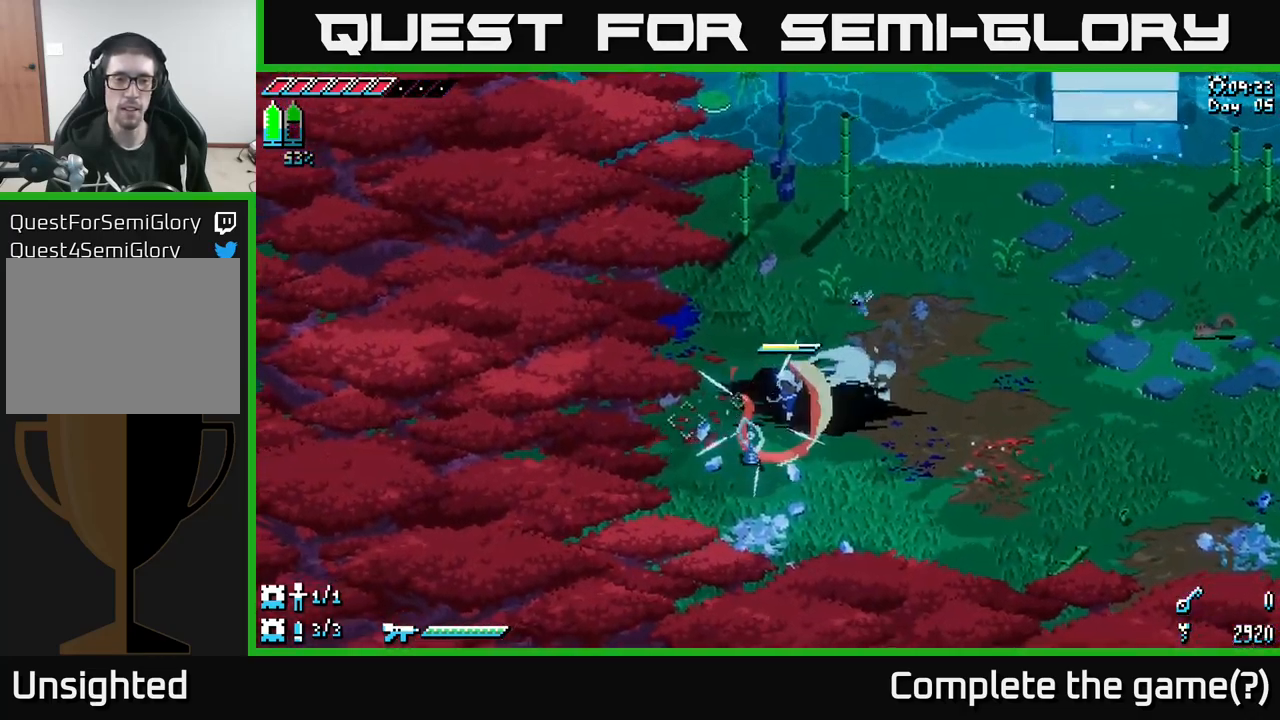
{"buttons": ["X"], "left_stick": "right", "right_stick": "center", "events": [[50, "left_stick", "up-right"], [316, "X", "down"], [416, "left_stick", "right"]]}
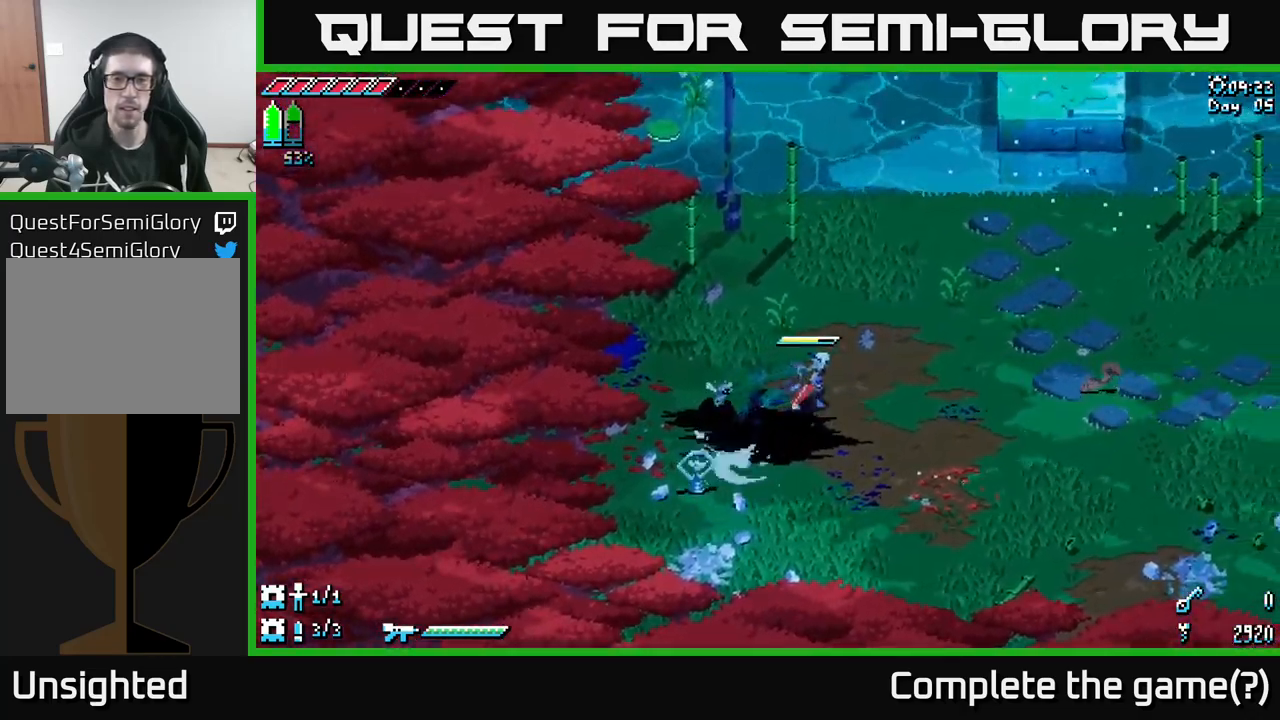
{"buttons": ["X"], "left_stick": "right", "right_stick": "center", "events": []}
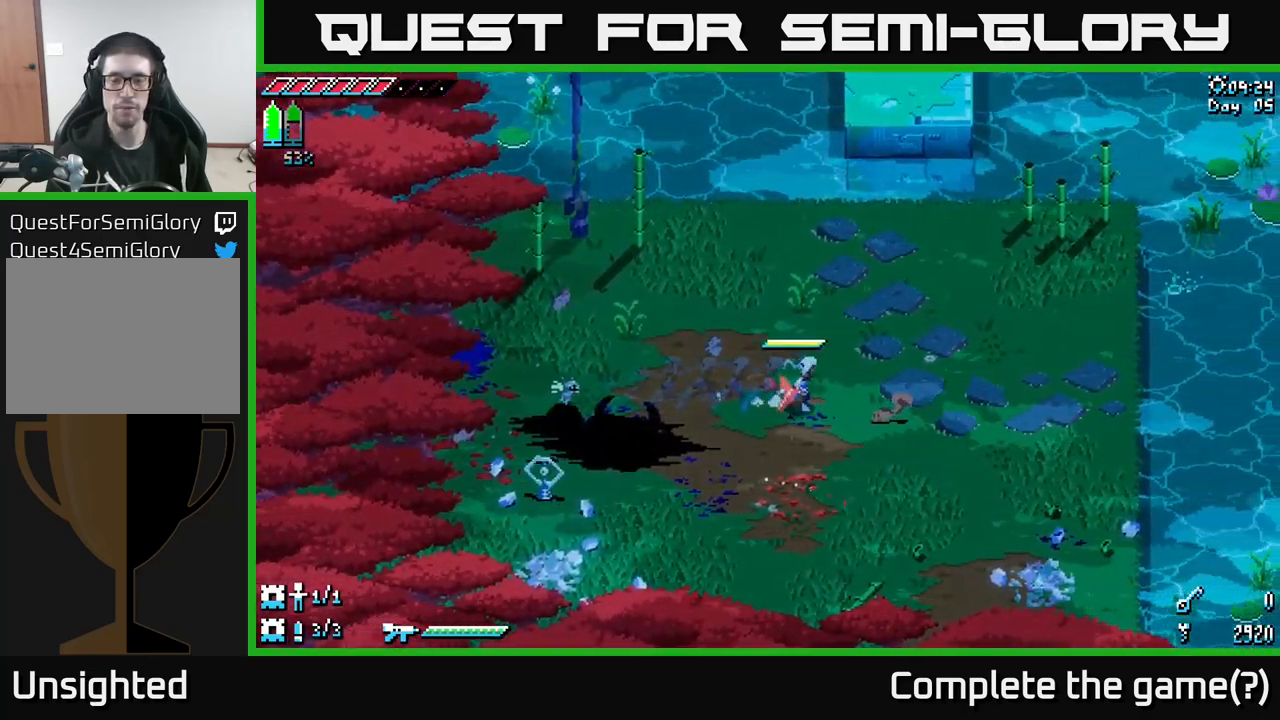
{"buttons": [], "left_stick": "down-right", "right_stick": "right", "events": [[150, "X", "up"], [366, "right_stick", "right"], [466, "left_stick", "down-right"]]}
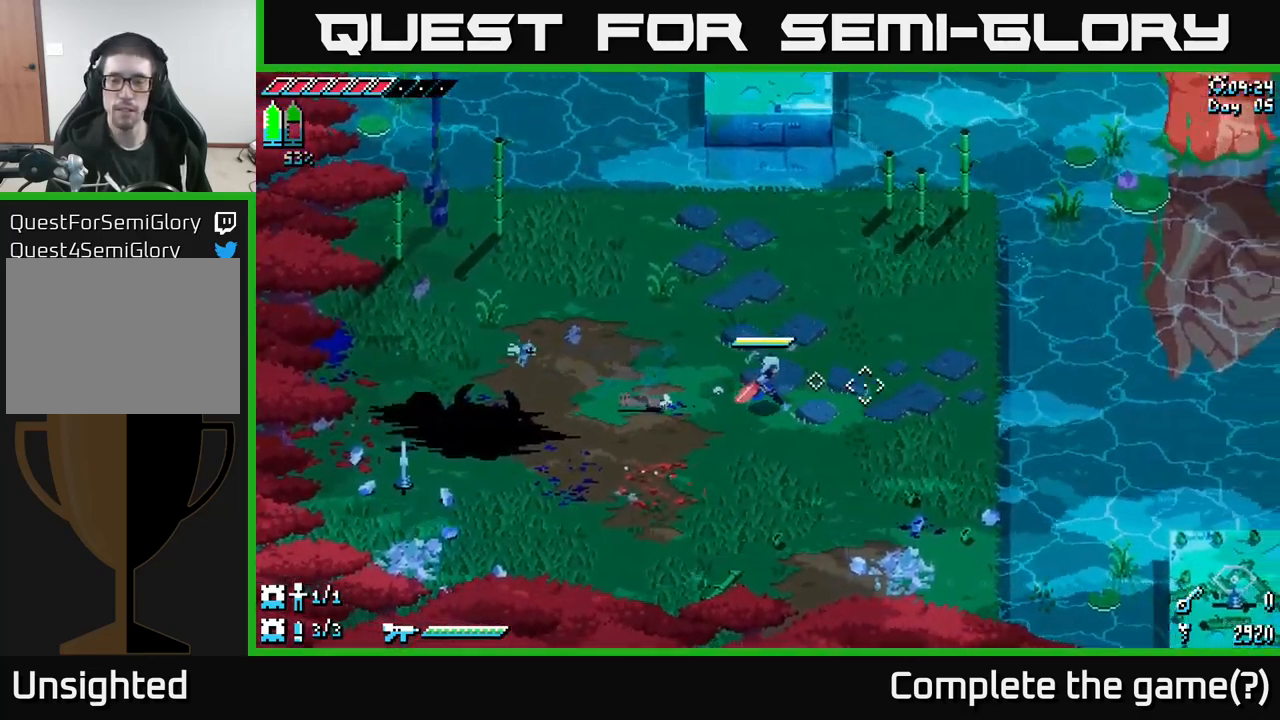
{"buttons": [], "left_stick": "down-right", "right_stick": "right", "events": []}
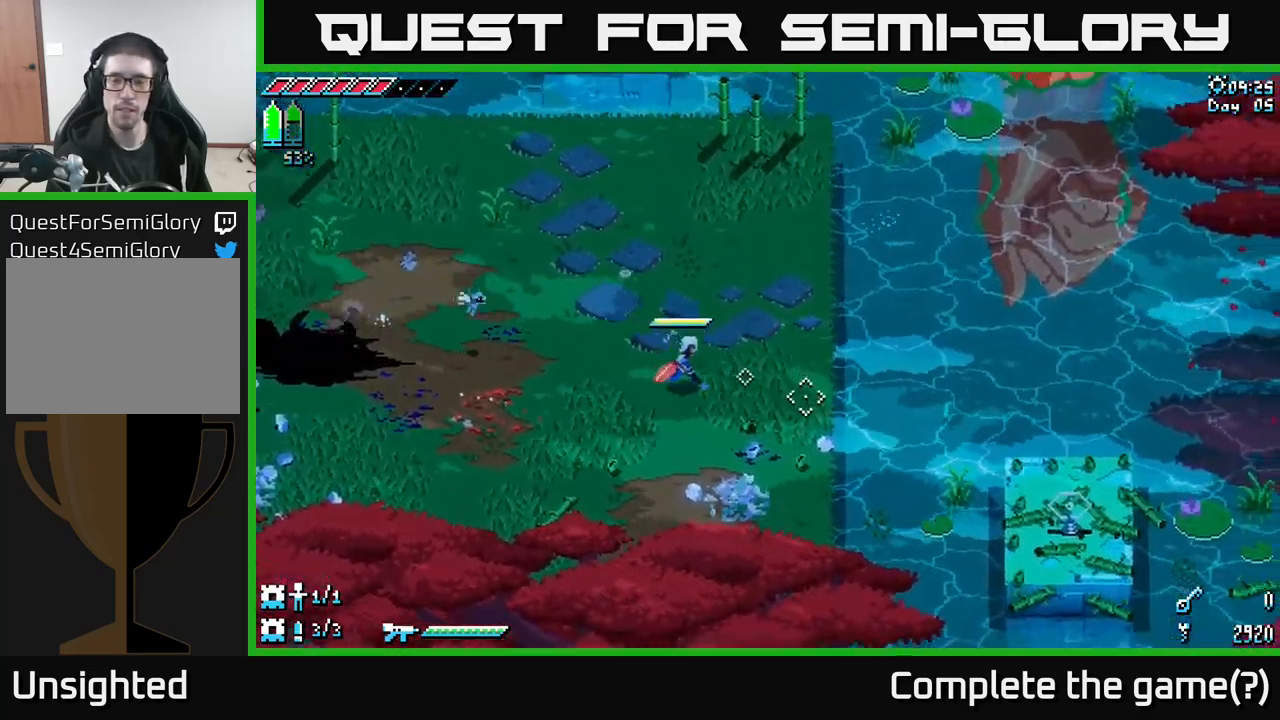
{"buttons": ["X"], "left_stick": "down-right", "right_stick": "center", "events": [[200, "L2", "down"], [266, "L2", "up"], [433, "right_stick", "center"], [500, "X", "down"]]}
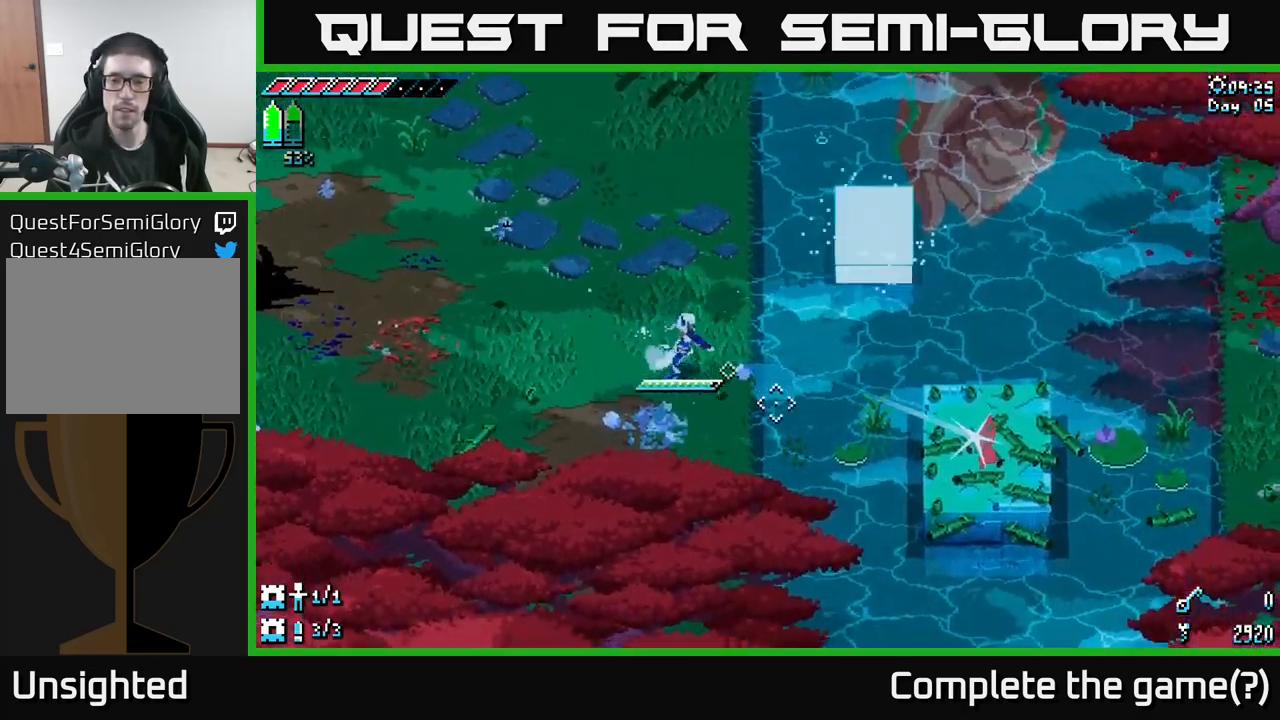
{"buttons": ["A", "X"], "left_stick": "right", "right_stick": "center", "events": [[283, "A", "down"], [400, "left_stick", "right"]]}
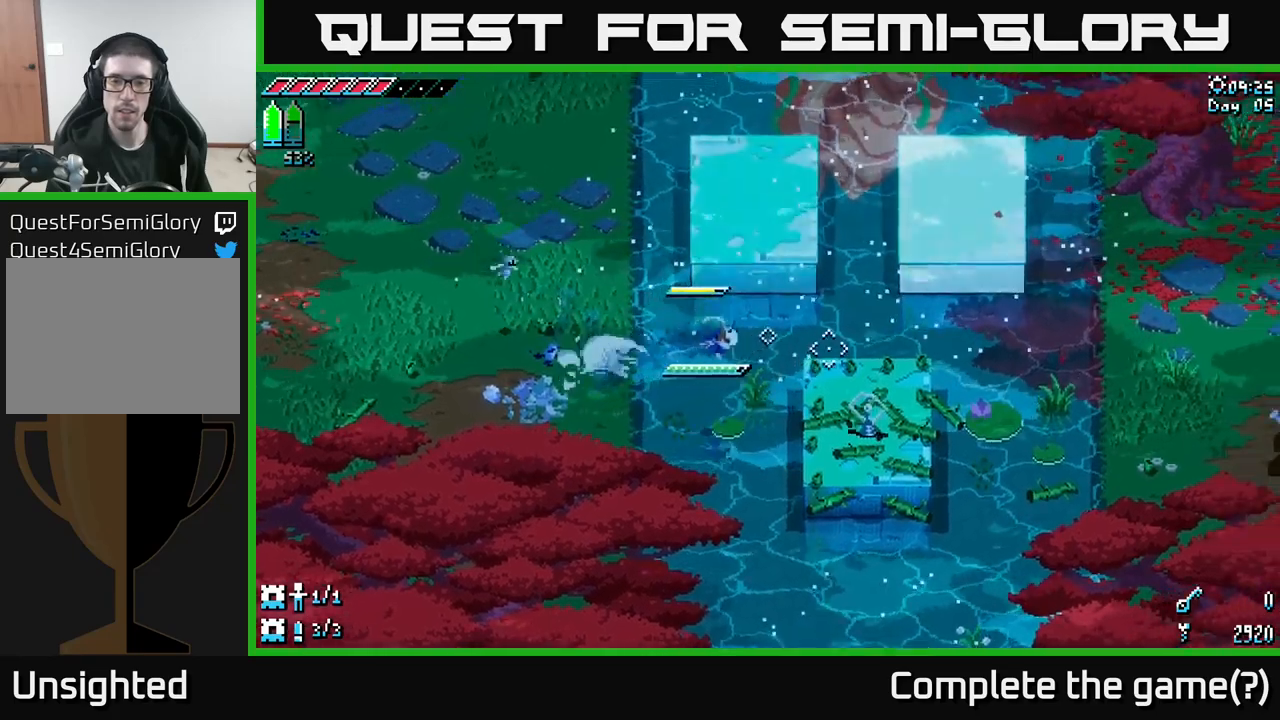
{"buttons": ["X"], "left_stick": "down", "right_stick": "center", "events": [[133, "A", "up"], [167, "left_stick", "down-right"], [217, "X", "up"], [300, "left_stick", "center"], [400, "X", "down"], [433, "left_stick", "down"]]}
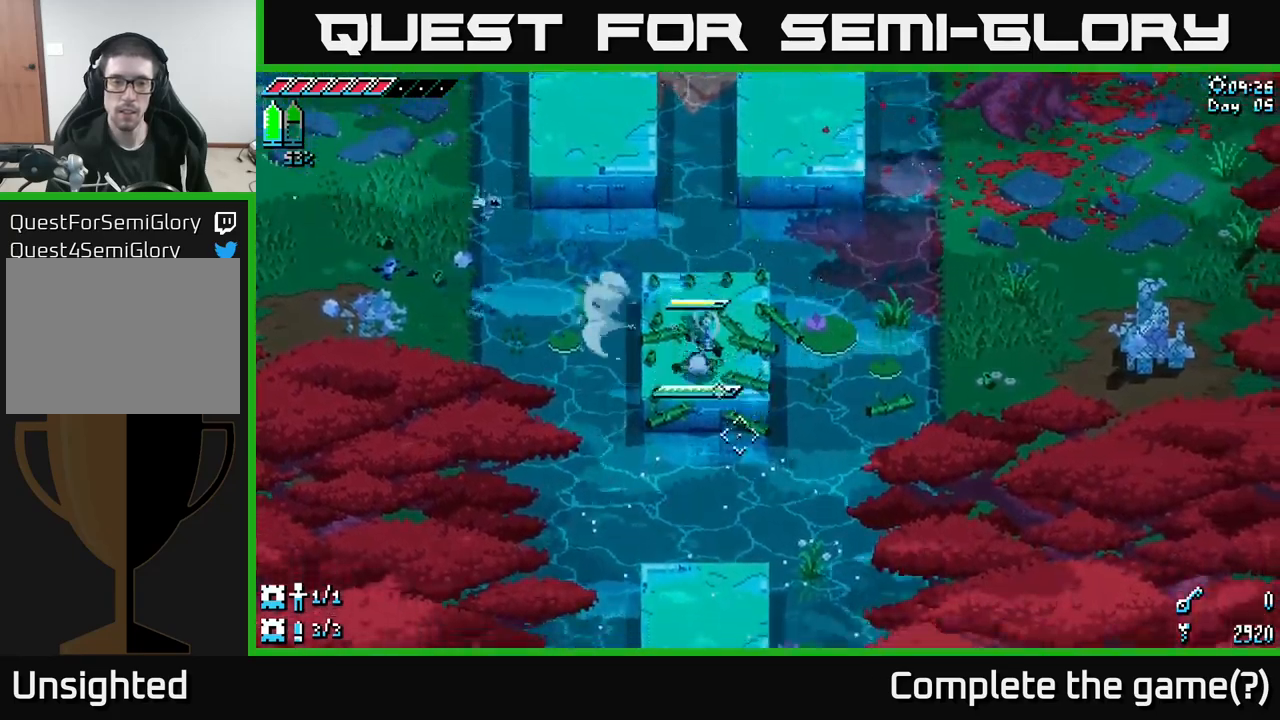
{"buttons": ["X"], "left_stick": "down", "right_stick": "center", "events": [[167, "A", "down"], [333, "A", "up"]]}
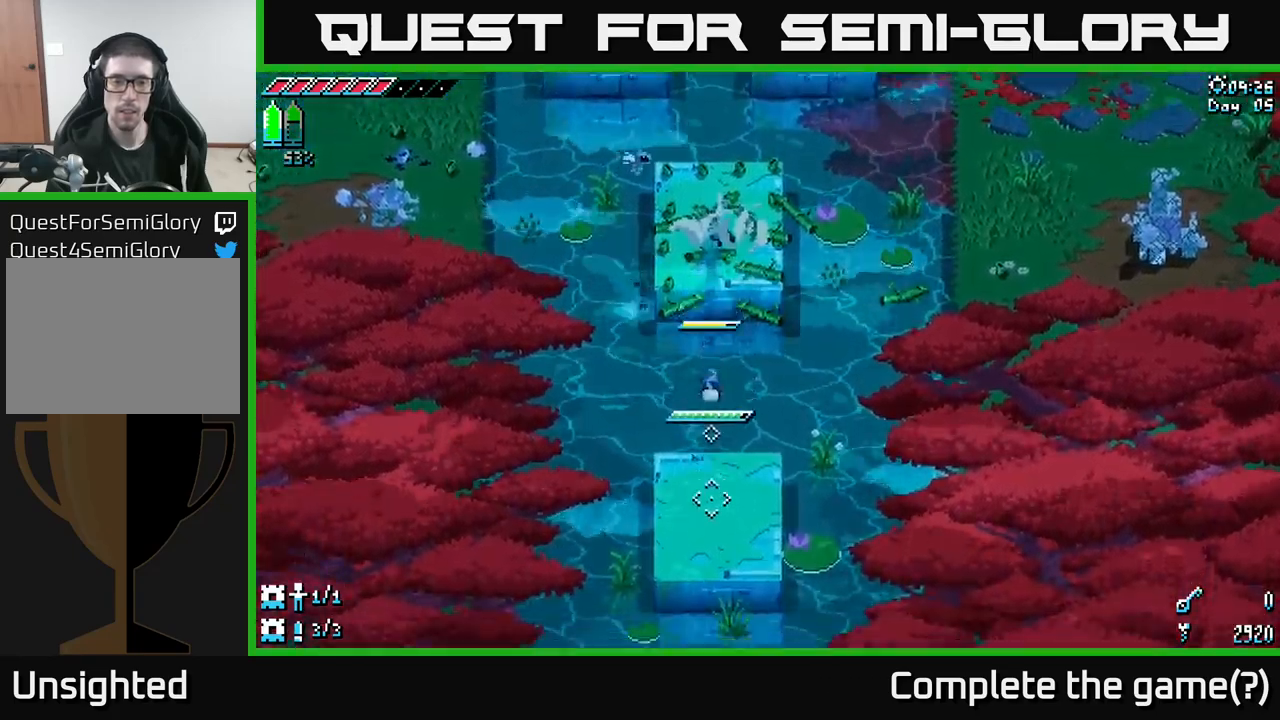
{"buttons": ["A", "X"], "left_stick": "down", "right_stick": "center", "events": [[417, "A", "down"]]}
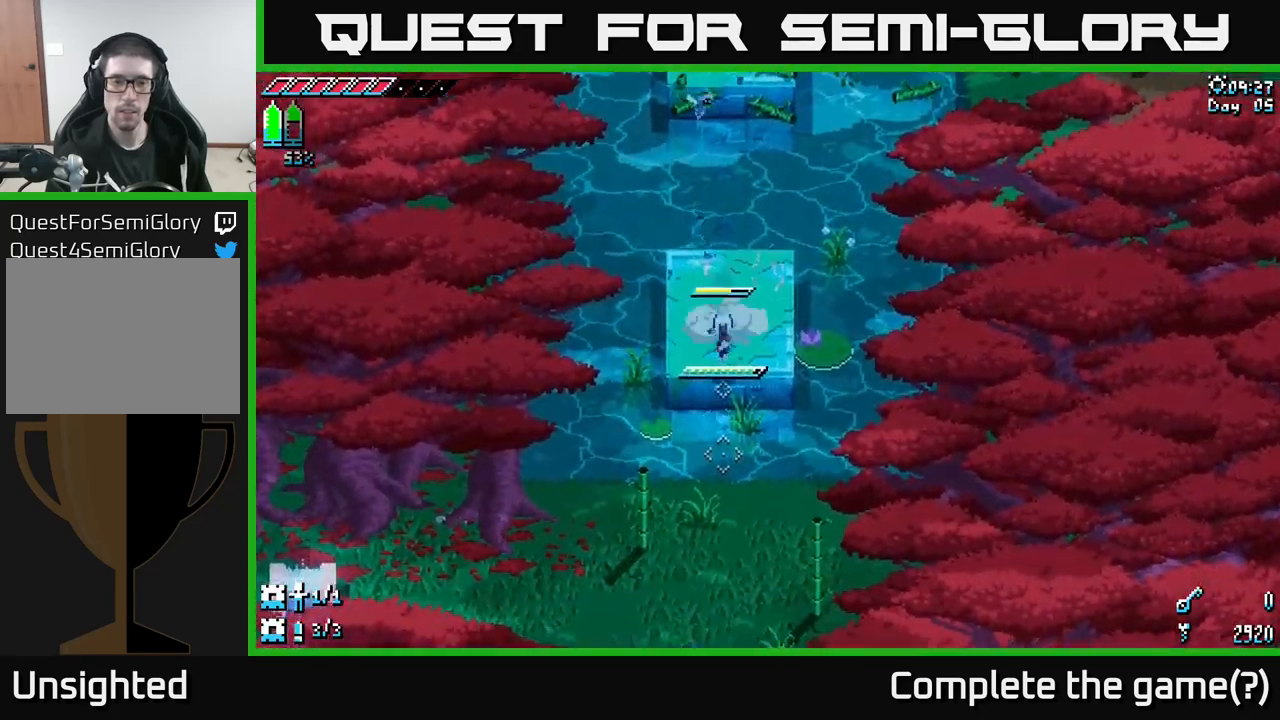
{"buttons": ["X"], "left_stick": "down-left", "right_stick": "center", "events": [[50, "A", "up"], [467, "left_stick", "down-left"]]}
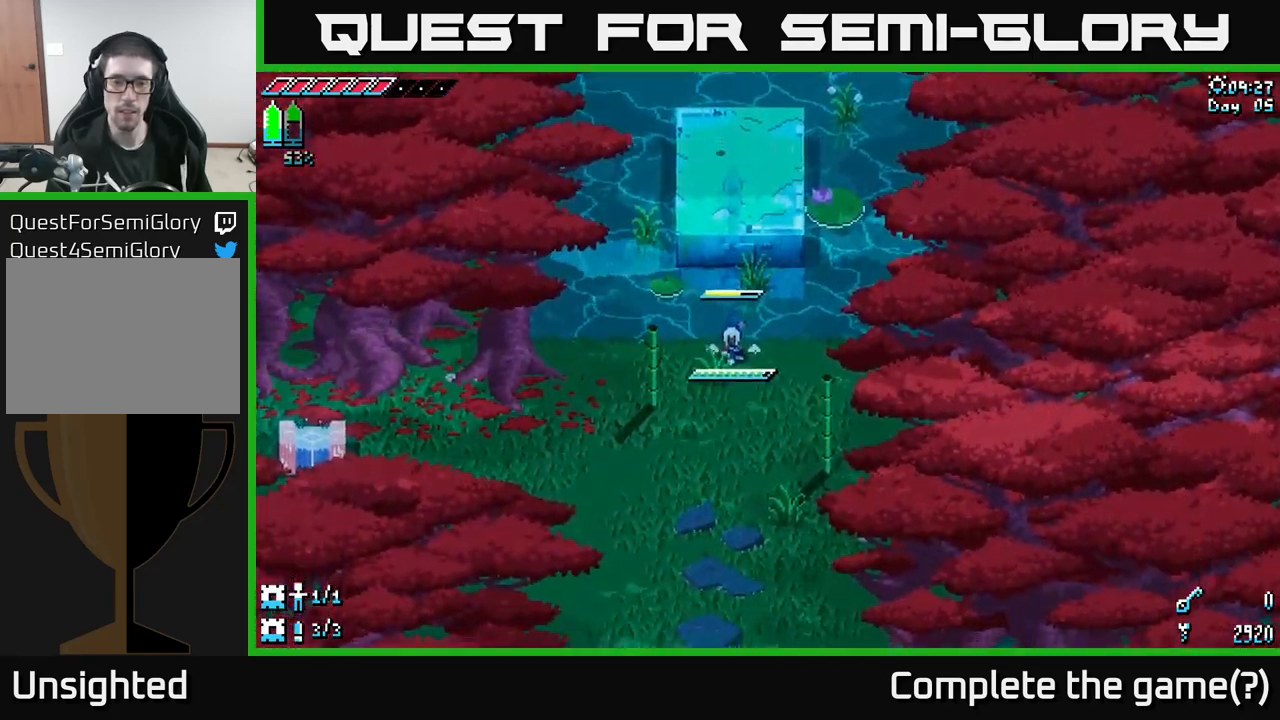
{"buttons": ["X"], "left_stick": "down-left", "right_stick": "center", "events": [[100, "R2", "down"], [133, "X", "up"], [233, "R2", "up"], [350, "X", "down"]]}
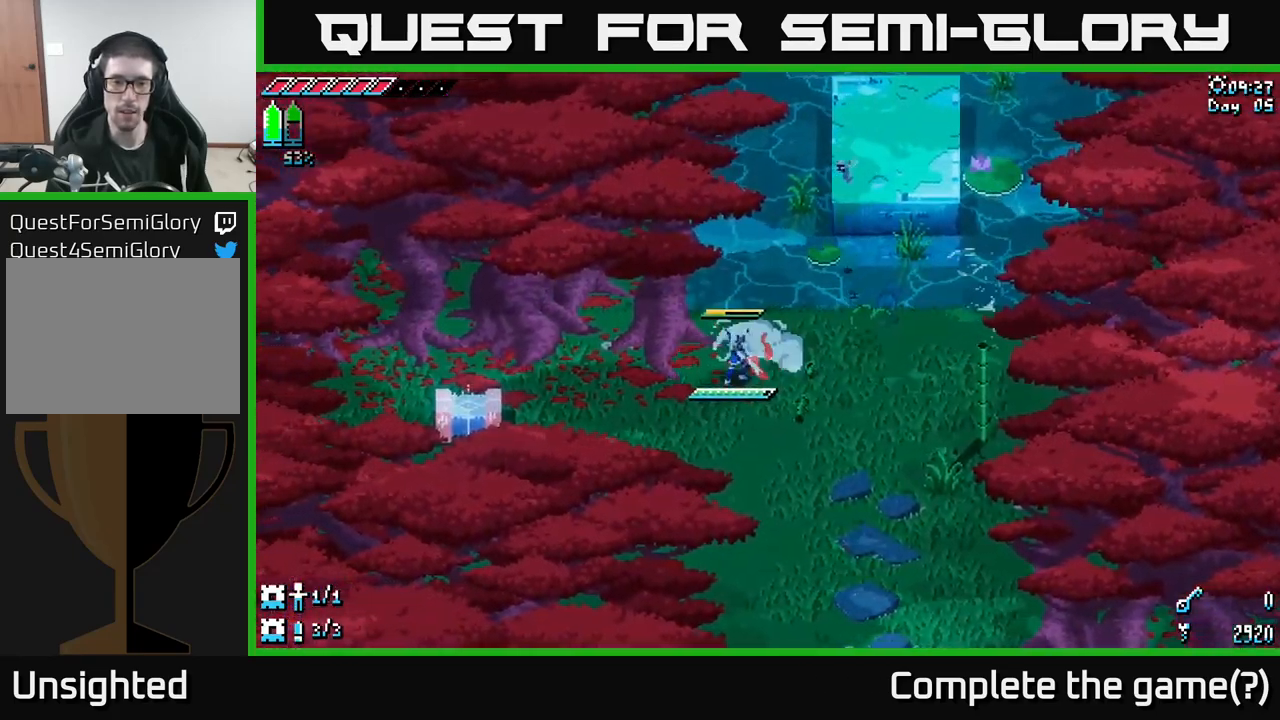
{"buttons": ["X"], "left_stick": "left", "right_stick": "center", "events": [[350, "left_stick", "left"]]}
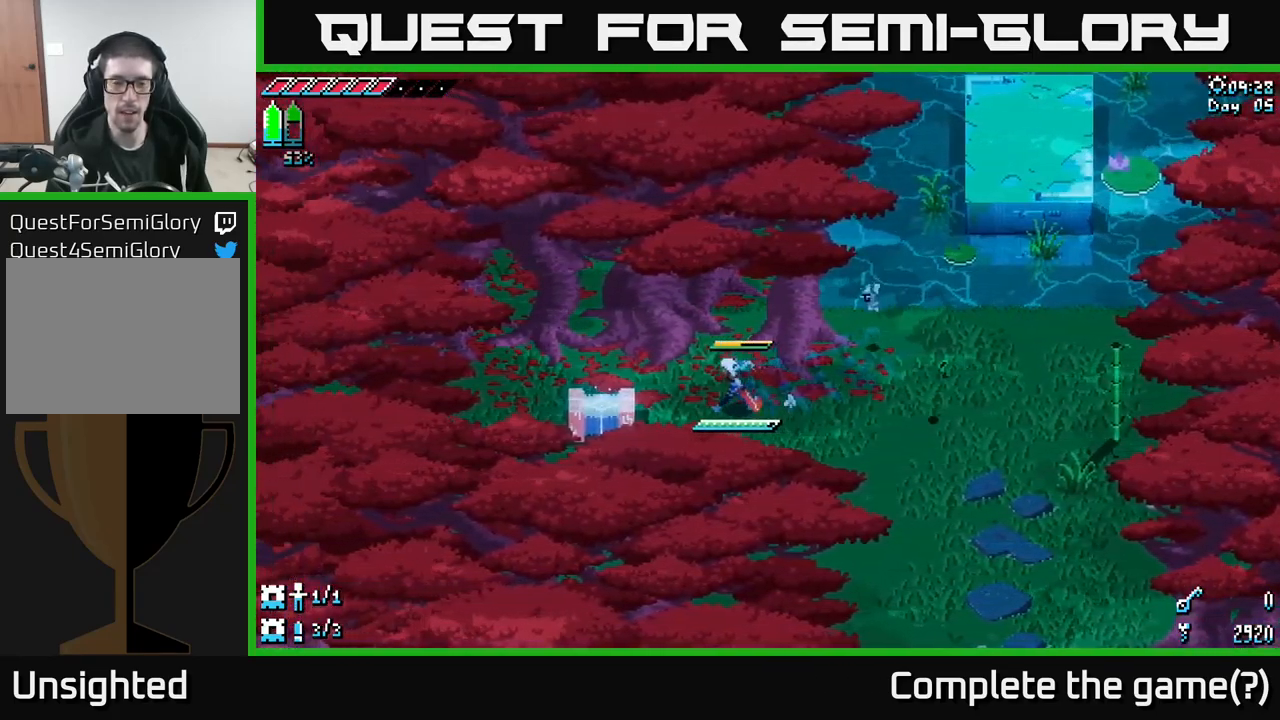
{"buttons": [], "left_stick": "center", "right_stick": "center", "events": [[167, "X", "up"], [333, "Y", "down"], [350, "left_stick", "center"], [433, "Y", "up"]]}
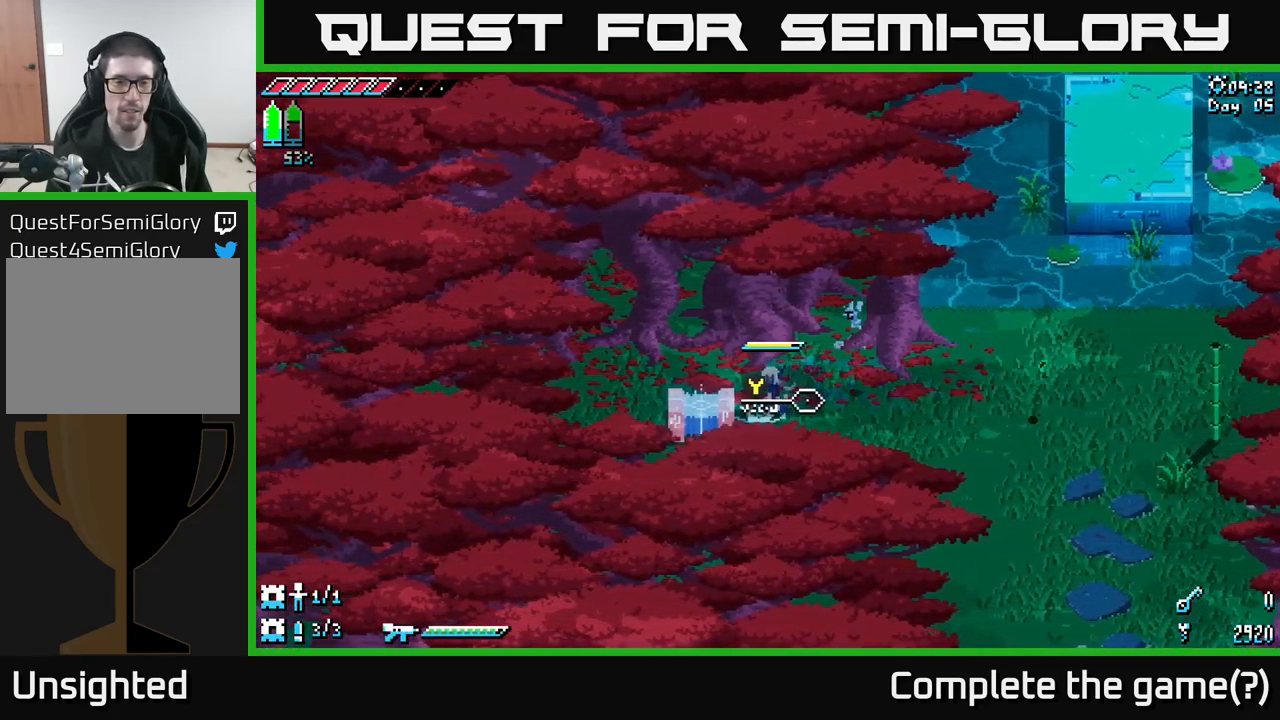
{"buttons": [], "left_stick": "left", "right_stick": "center", "events": [[450, "left_stick", "left"]]}
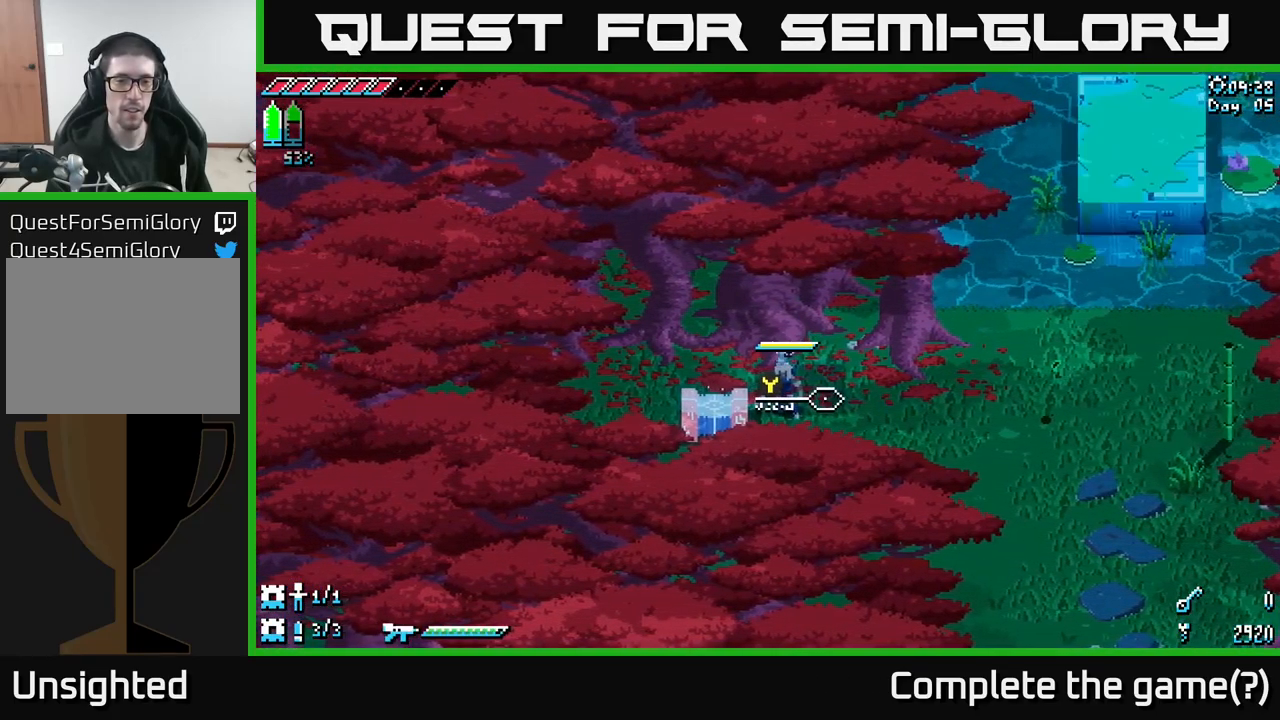
{"buttons": [], "left_stick": "center", "right_stick": "center", "events": [[200, "left_stick", "center"], [217, "Y", "down"], [300, "Y", "up"]]}
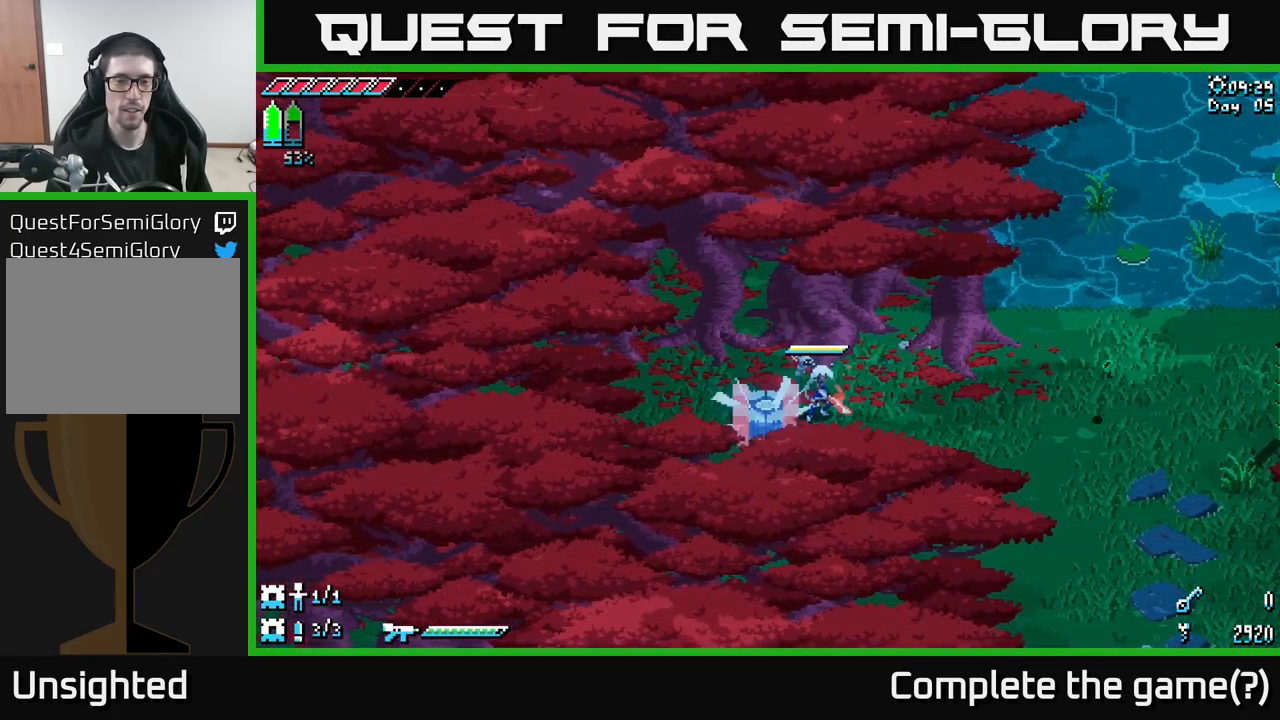
{"buttons": [], "left_stick": "center", "right_stick": "center", "events": []}
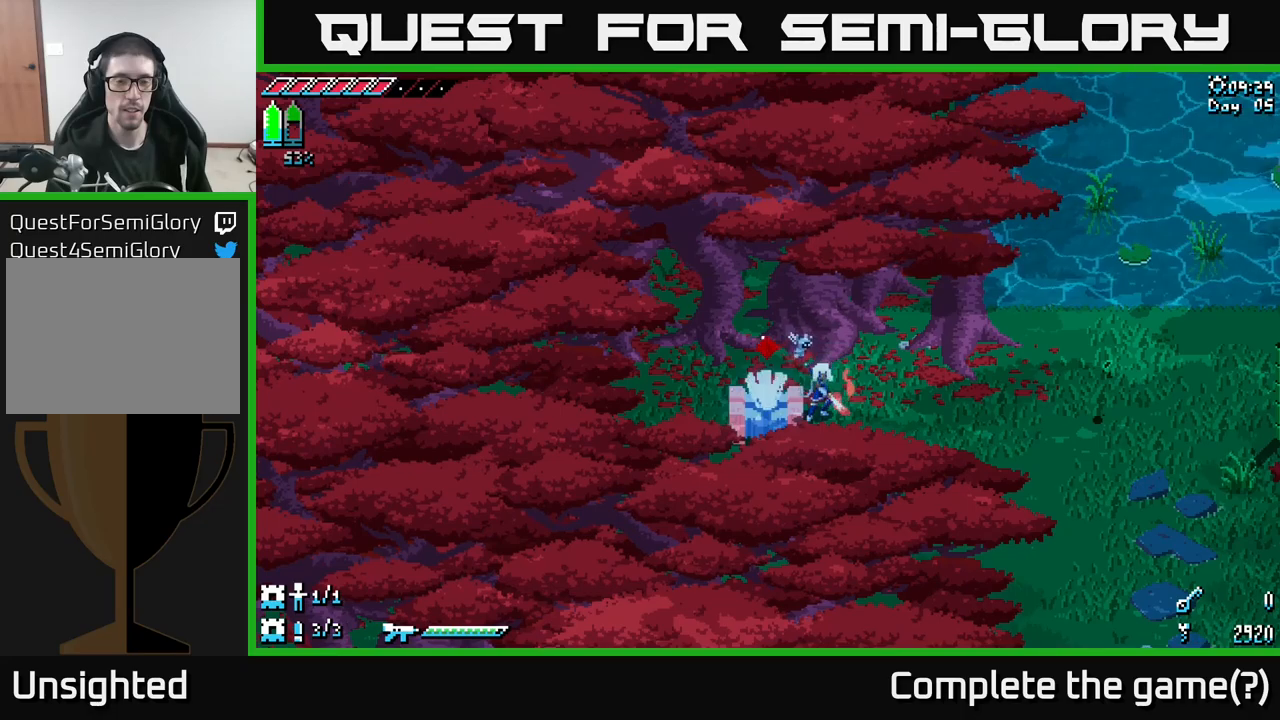
{"buttons": [], "left_stick": "center", "right_stick": "center", "events": []}
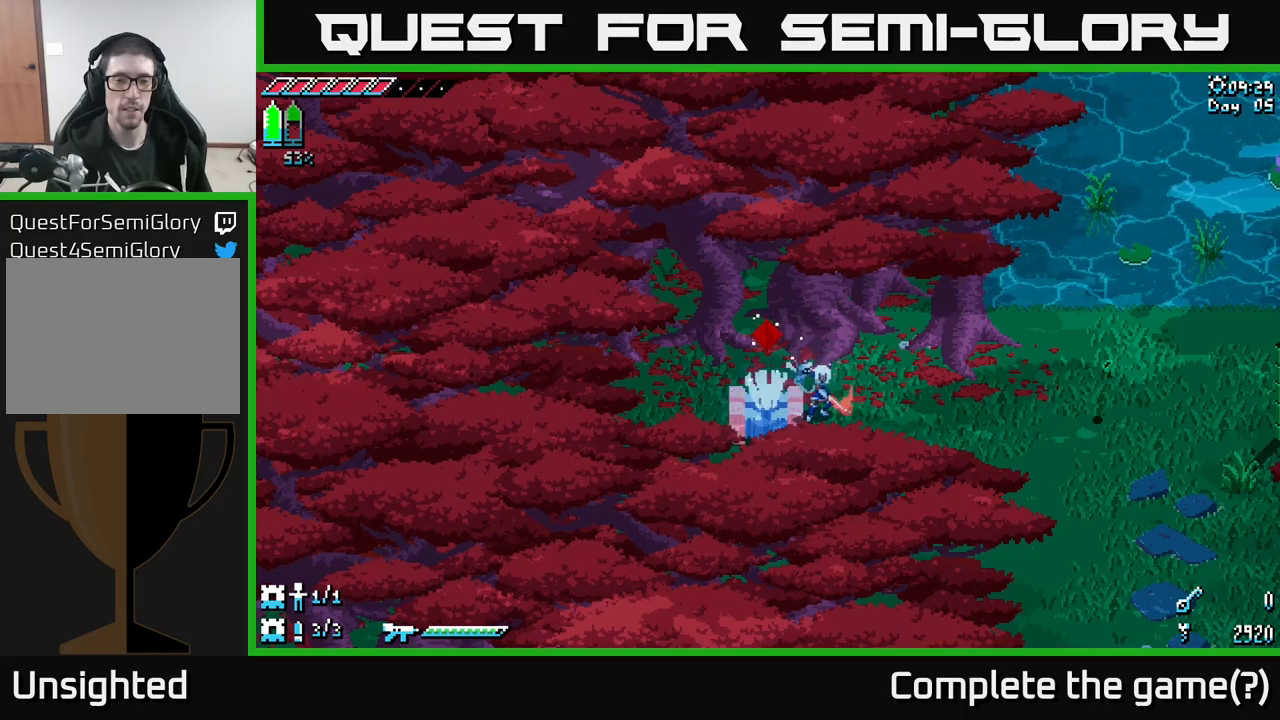
{"buttons": [], "left_stick": "right", "right_stick": "center", "events": [[134, "left_stick", "right"]]}
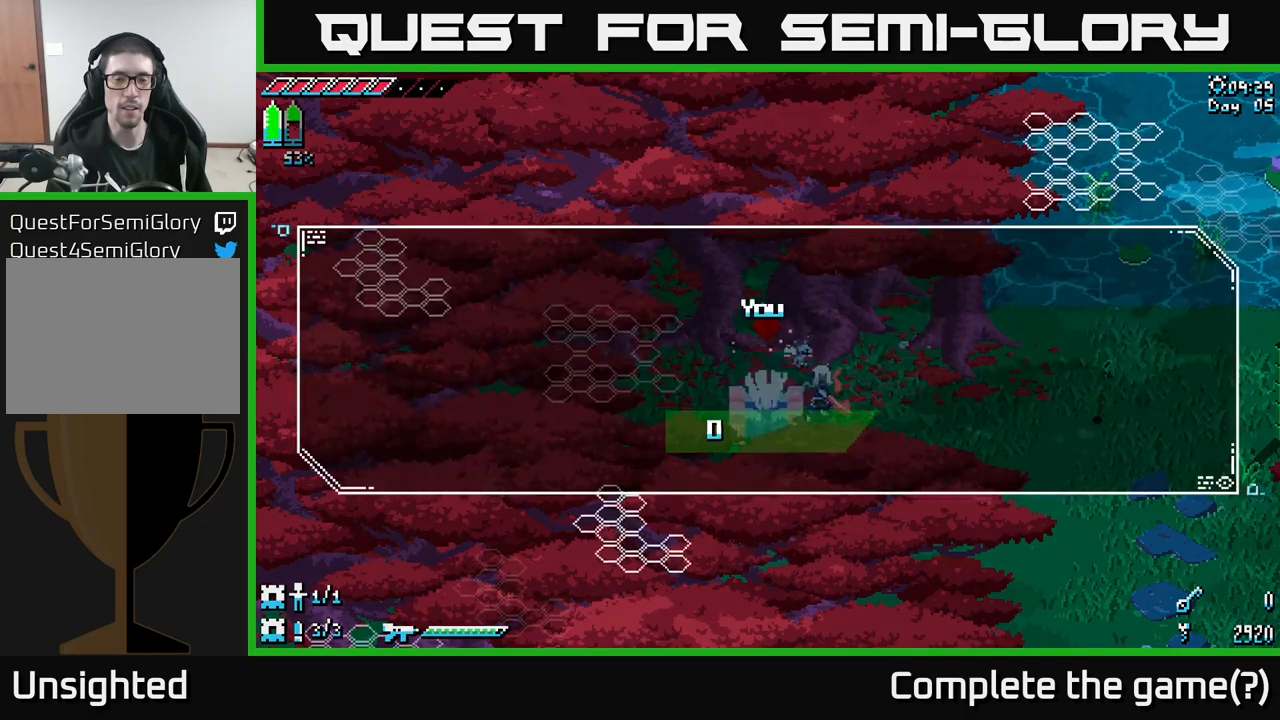
{"buttons": [], "left_stick": "center", "right_stick": "center", "events": [[67, "left_stick", "center"]]}
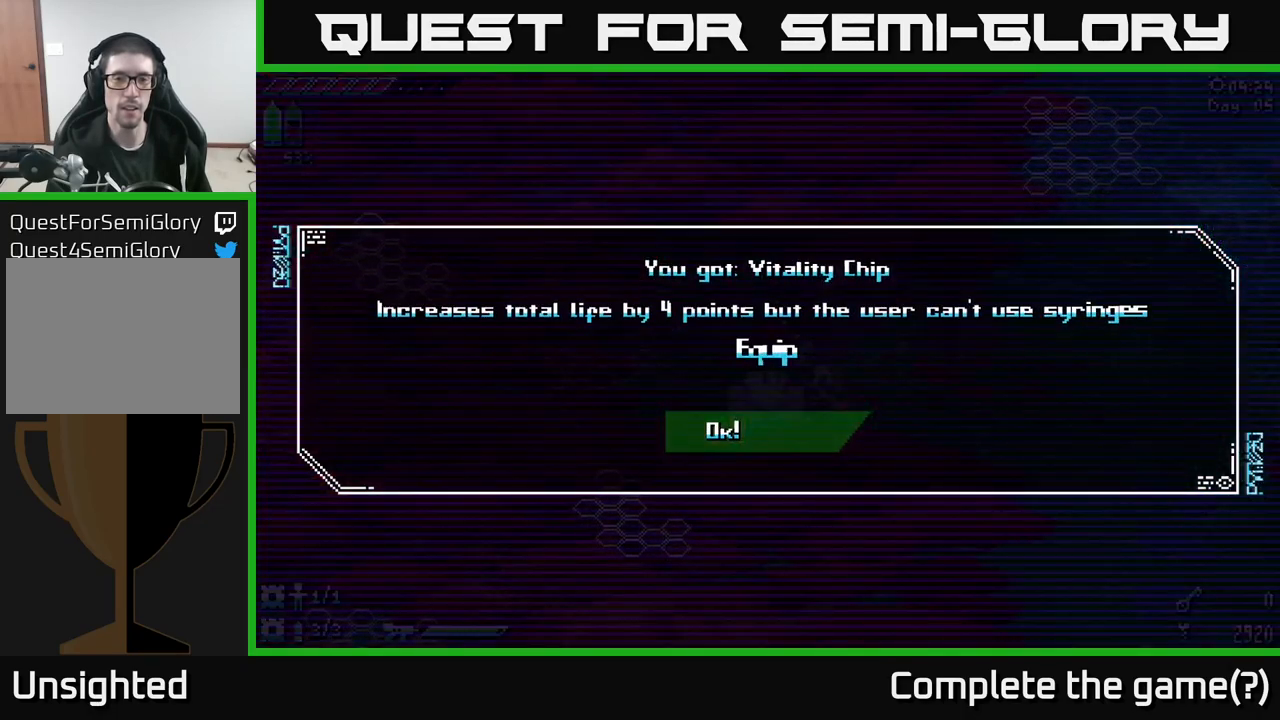
{"buttons": [], "left_stick": "center", "right_stick": "center", "events": []}
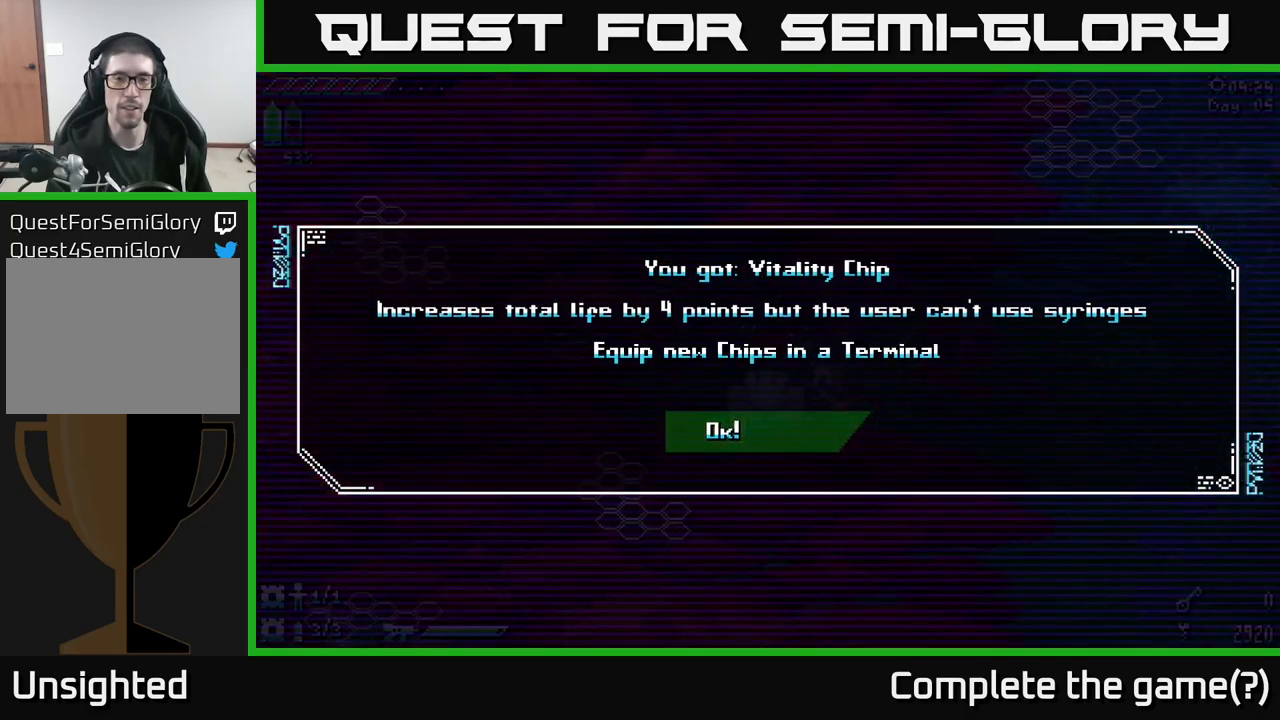
{"buttons": [], "left_stick": "center", "right_stick": "center", "events": []}
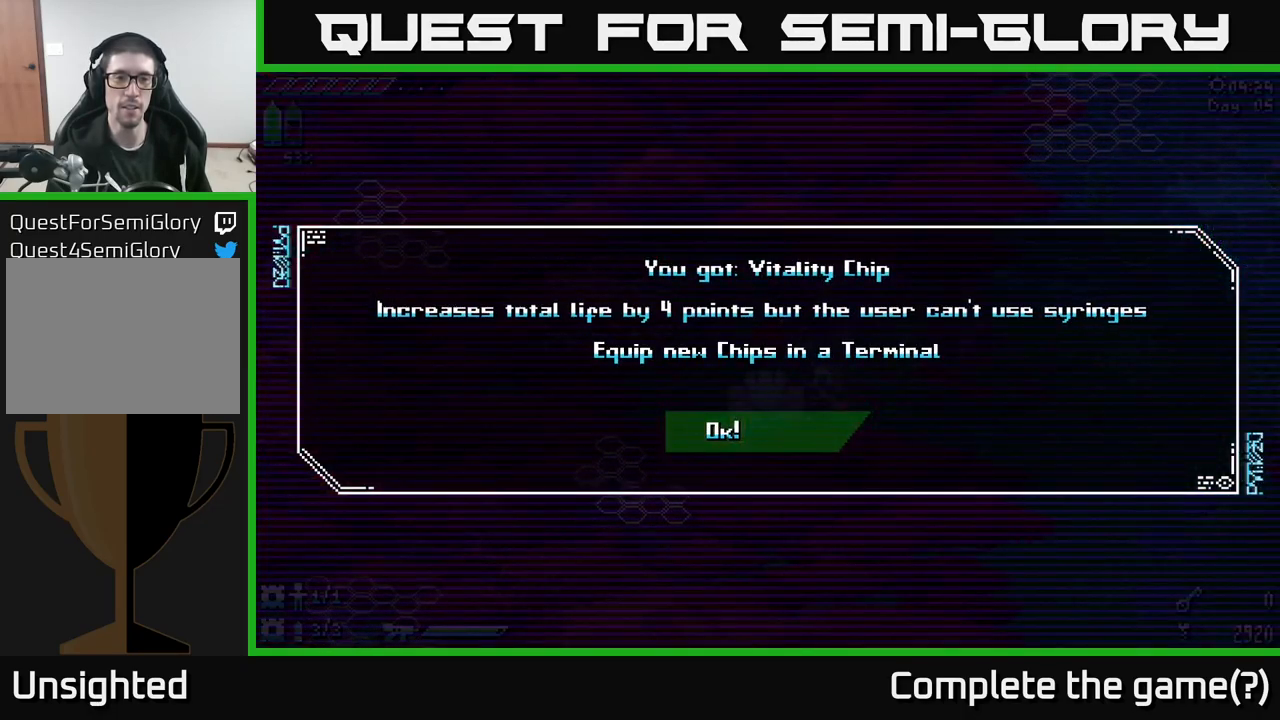
{"buttons": [], "left_stick": "center", "right_stick": "center", "events": []}